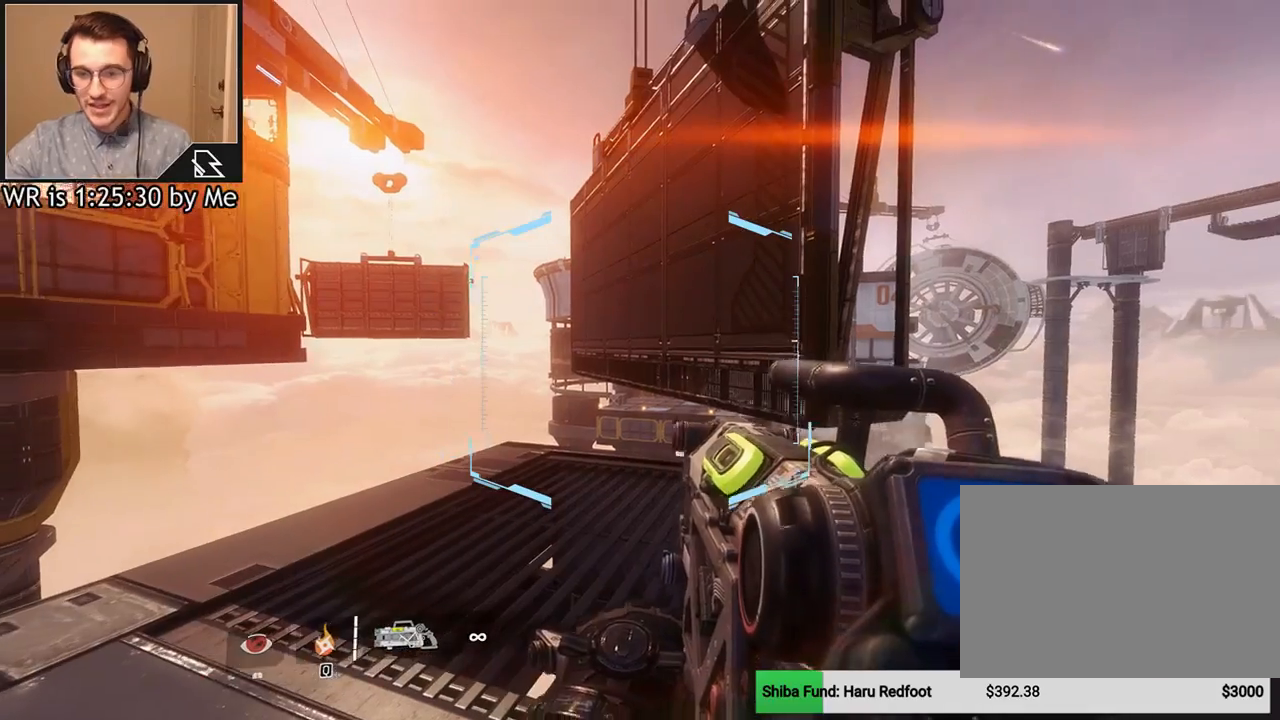
Gameplay with keyboard and mouse; each line is a JSON object with the keys and mouse buttons held at the frame after it. "events" lists presses ("down") and releases ("up") of "1", "2", "3", "4", "5", "a", "alt", "c", "ctrl", "d", "e", "f", "q", "r", "s", "shift", "space", "tab", "v", "w", "x", "z", "mouse_left", "mouse_middle", "mouse_right", "mouse_wheel_up" and "mouse_wheel_down" between this image and that frame as [ms after this image, input, new state], when the widget could be followed in between. "mouse_left", "mouse_middle", "mouse_right", "mouse_wheel_up", "mouse_wheel_down" = the "left", "middle", "right", "wheel_up", "wheel_down" buttons of the "mouse" list. No other keys are recorded. Not read: mouse_move.
{"keys": [], "mouse": [], "events": []}
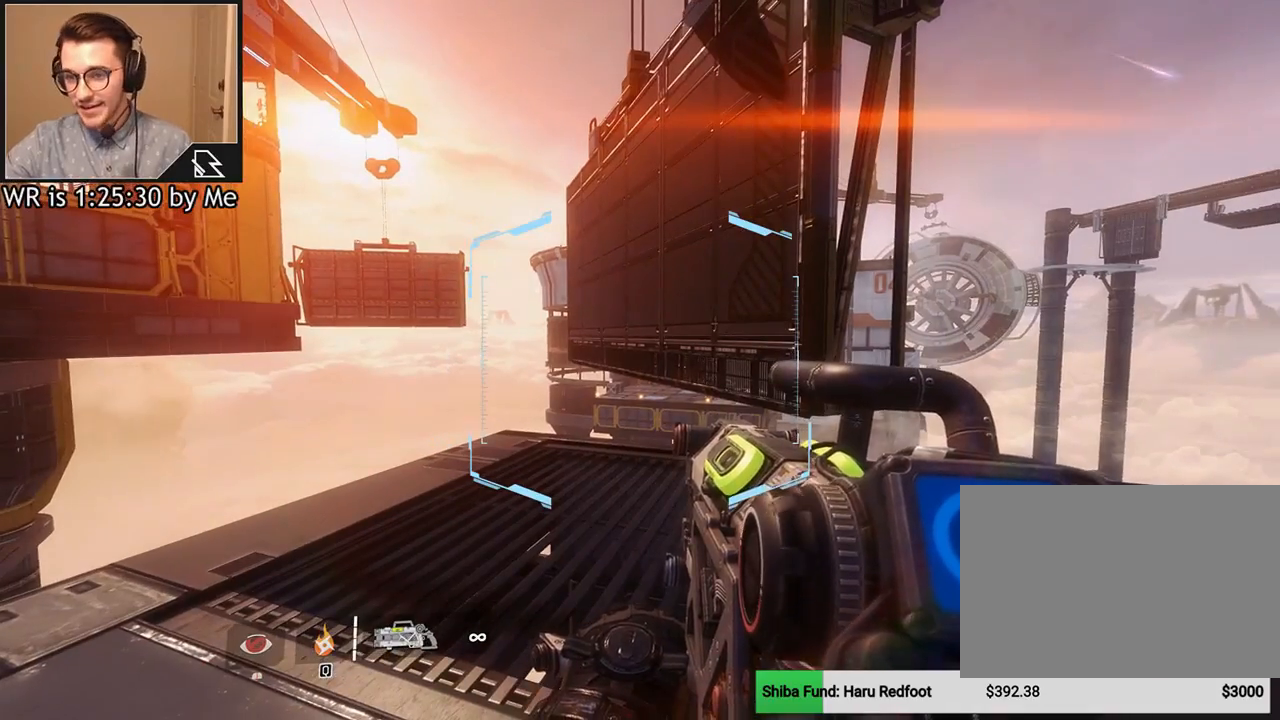
{"keys": ["w"], "mouse": [], "events": [[267, "w", "down"], [301, "shift", "down"], [434, "shift", "up"]]}
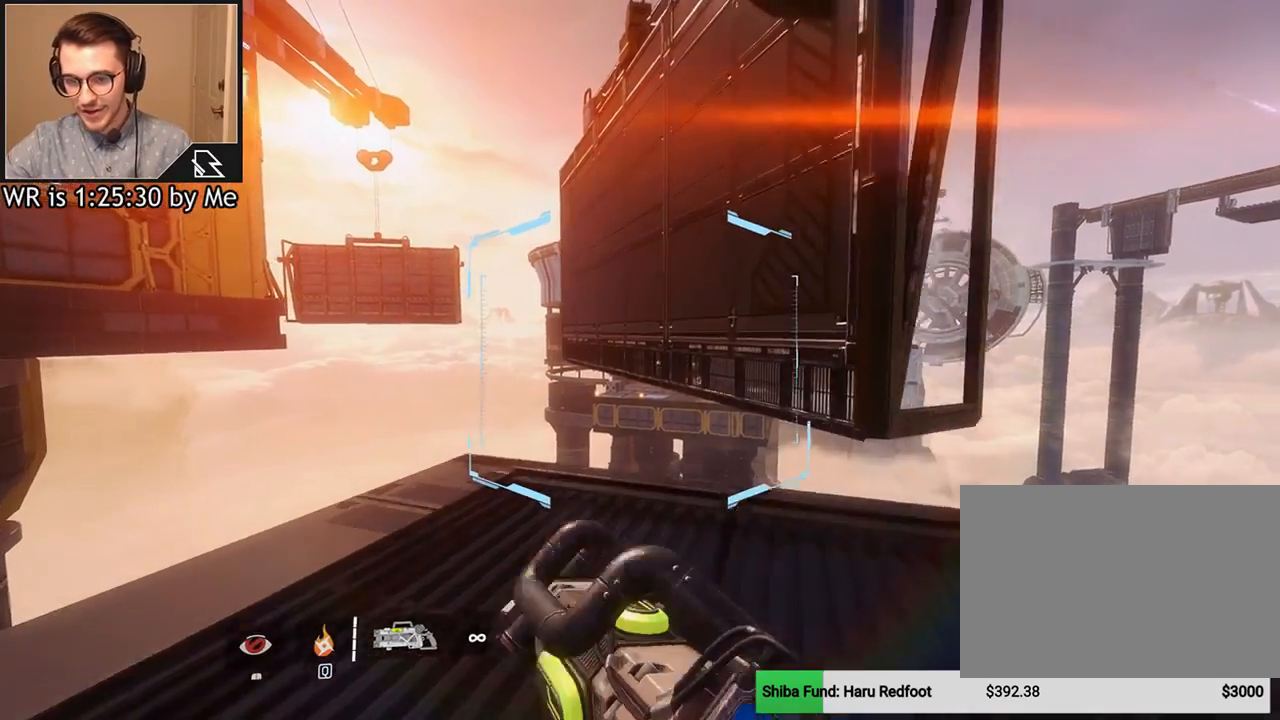
{"keys": ["w"], "mouse": [], "events": []}
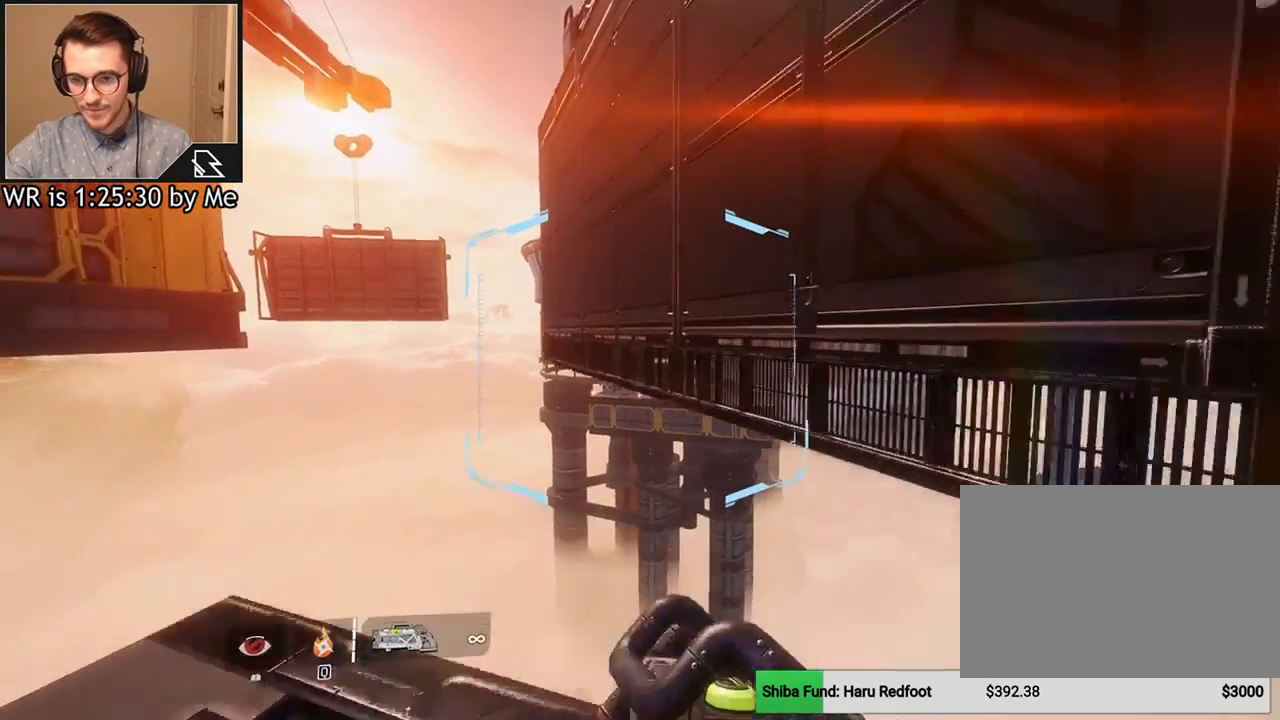
{"keys": ["w"], "mouse": [], "events": [[67, "space", "down"], [201, "space", "up"]]}
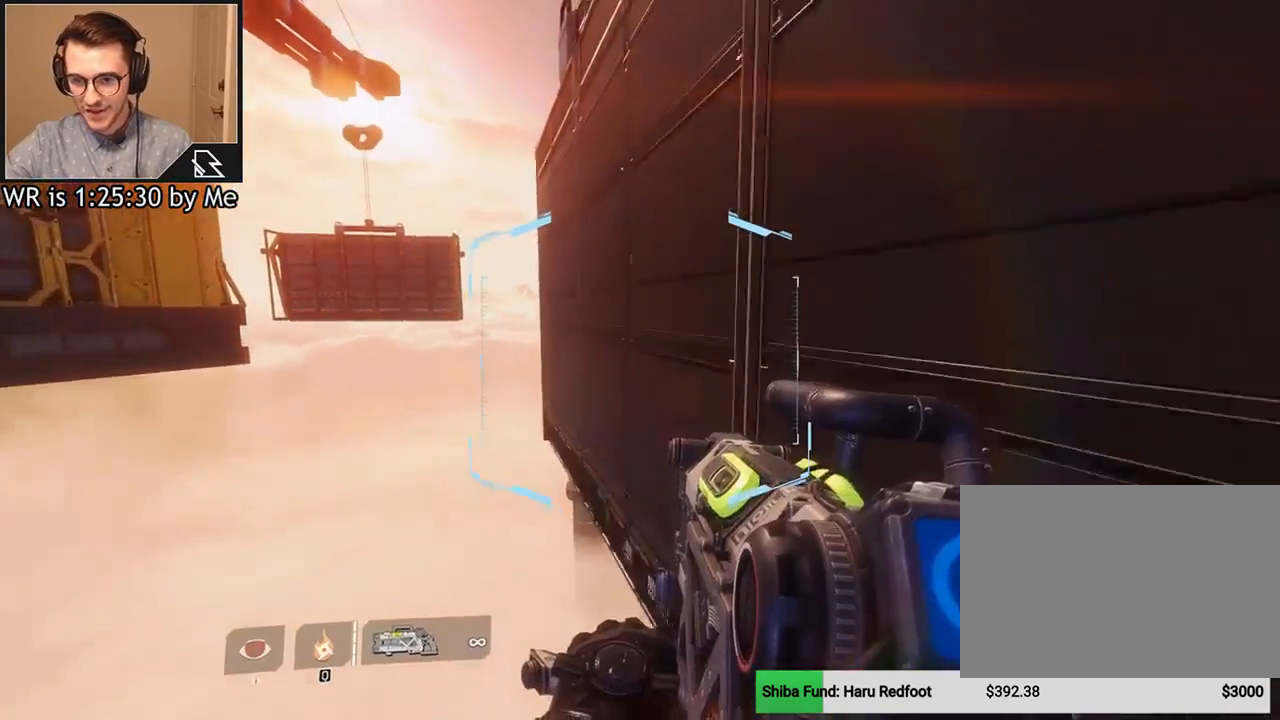
{"keys": ["w"], "mouse": [], "events": [[100, "space", "down"], [200, "space", "up"]]}
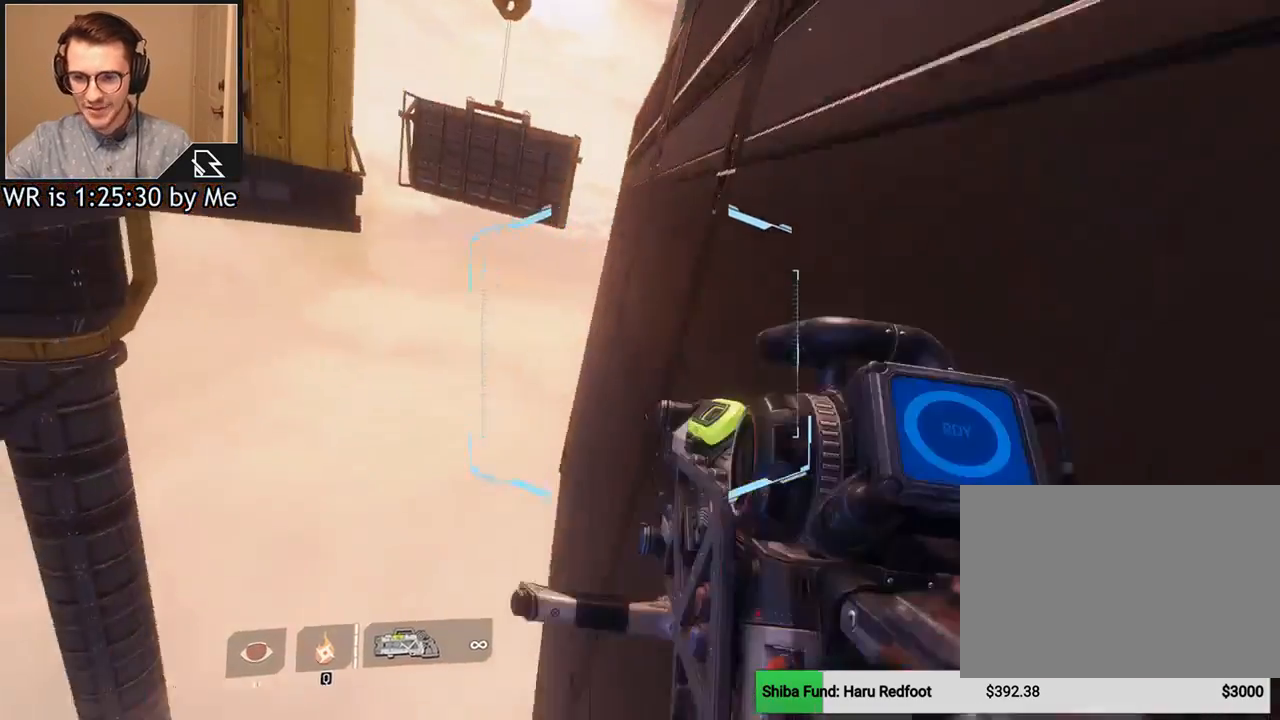
{"keys": ["w"], "mouse": [], "events": []}
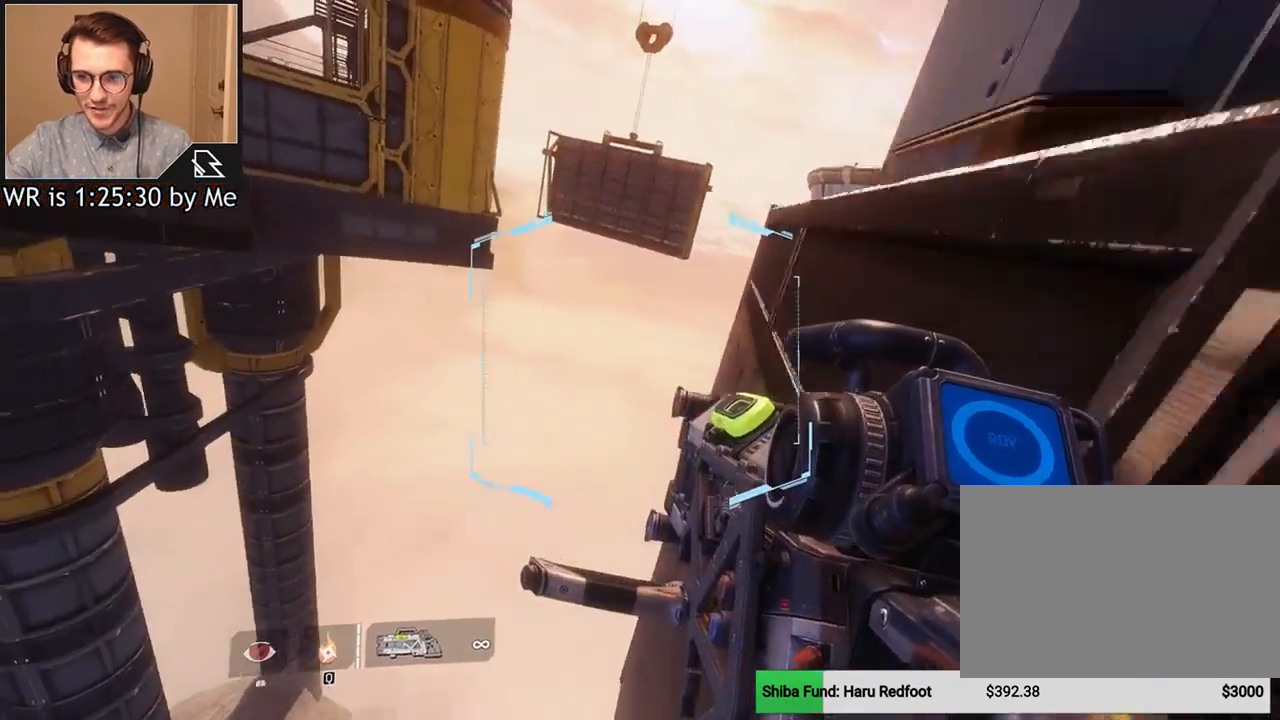
{"keys": ["space", "w"], "mouse": [], "events": [[434, "space", "down"]]}
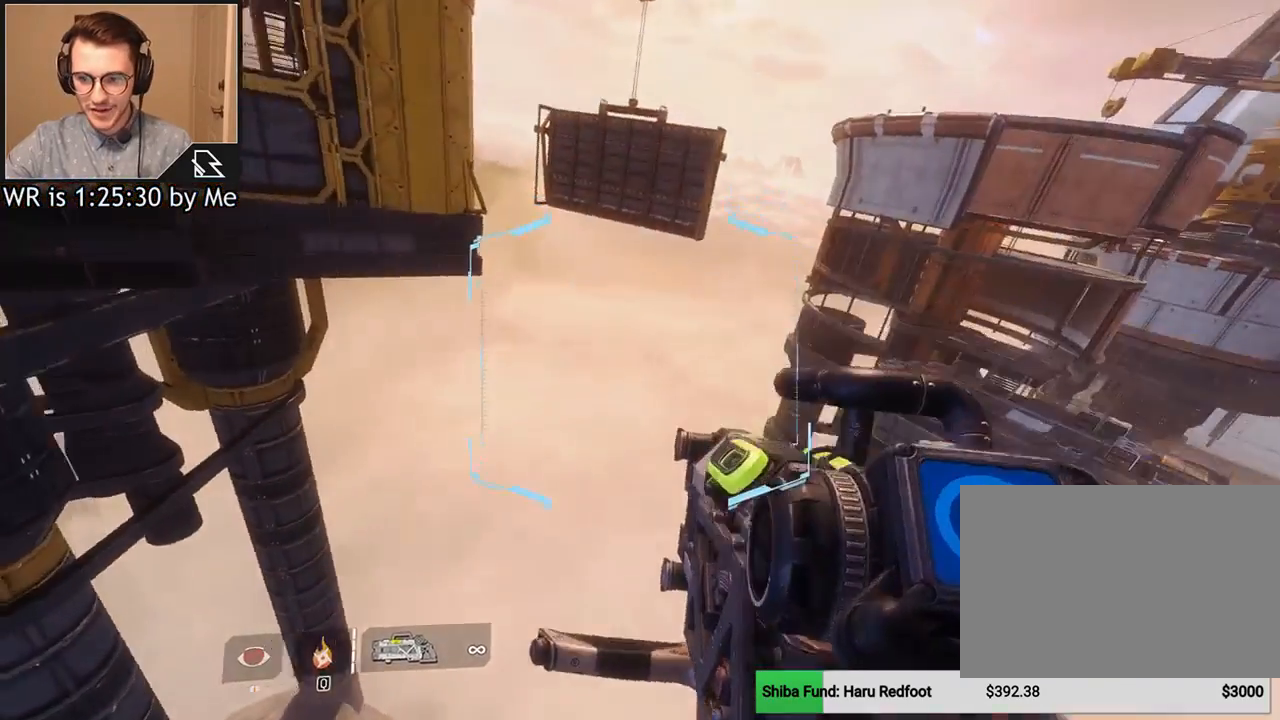
{"keys": ["d"], "mouse": [], "events": [[67, "space", "up"], [167, "d", "down"], [267, "w", "up"]]}
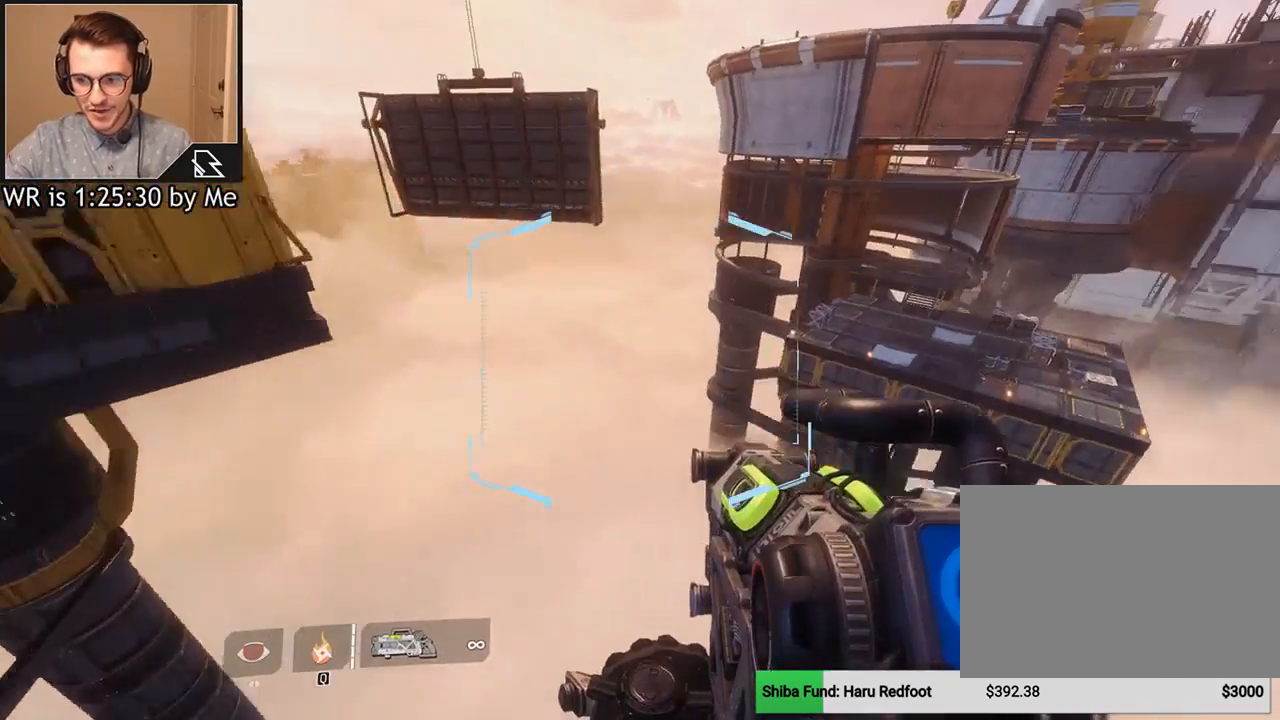
{"keys": ["d"], "mouse": [], "events": []}
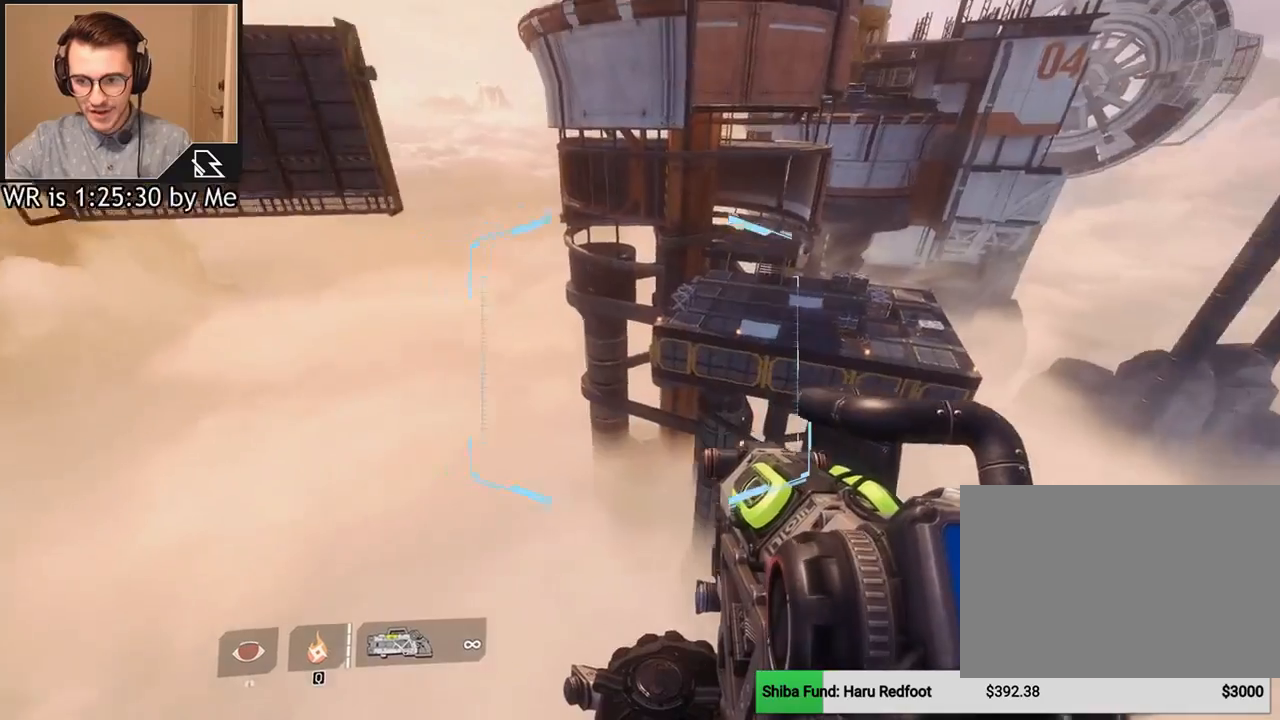
{"keys": ["d"], "mouse": [], "events": []}
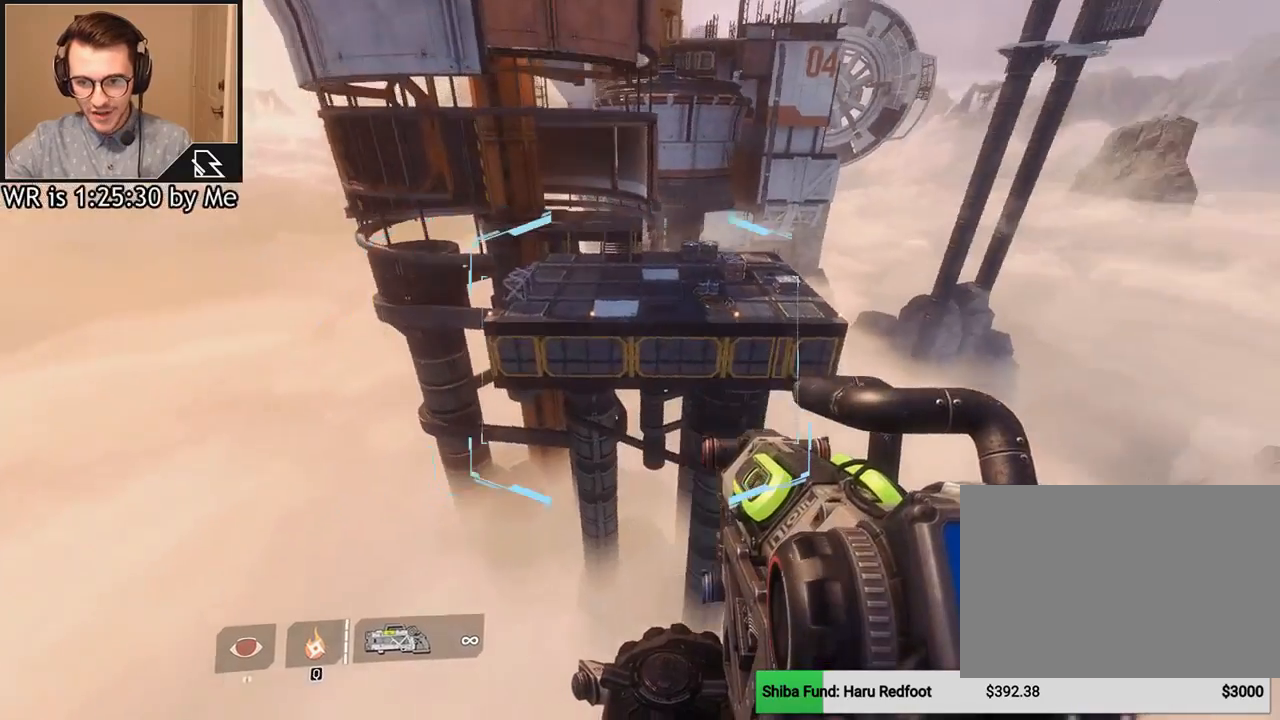
{"keys": ["space", "w"], "mouse": [], "events": [[300, "w", "down"], [400, "d", "up"], [500, "space", "down"]]}
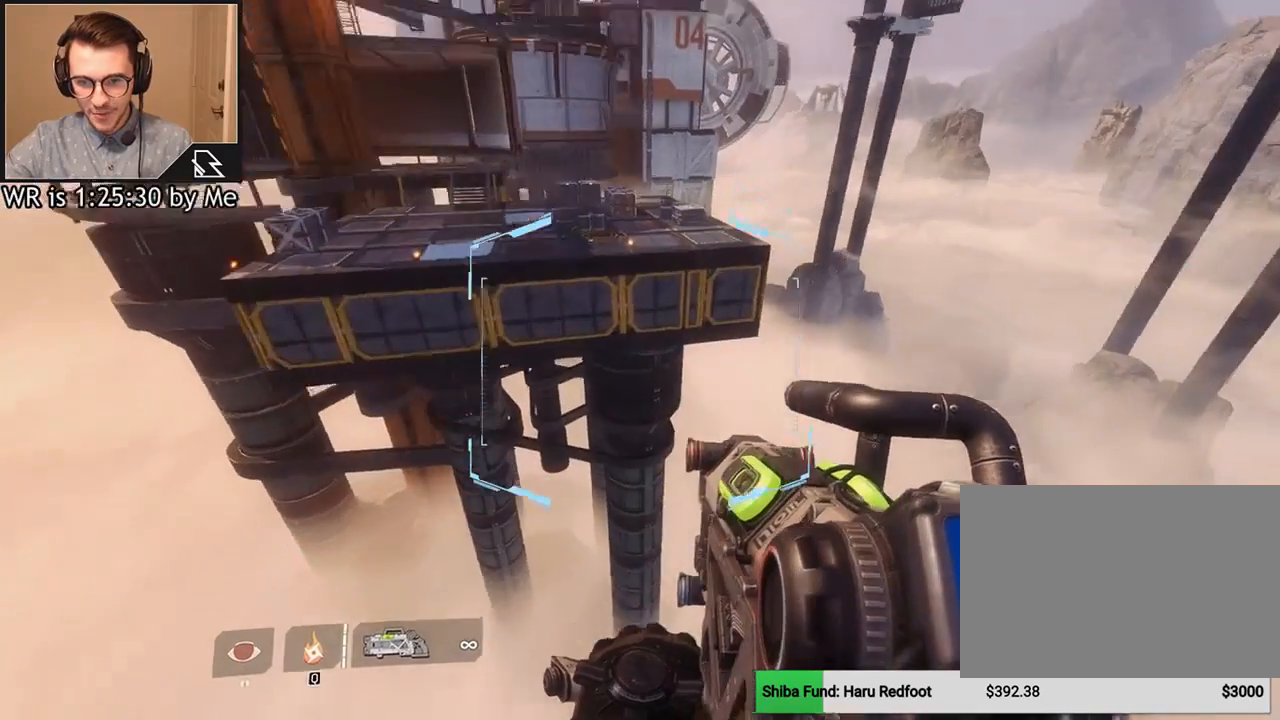
{"keys": ["a", "w"], "mouse": [], "events": [[167, "space", "up"], [501, "a", "down"]]}
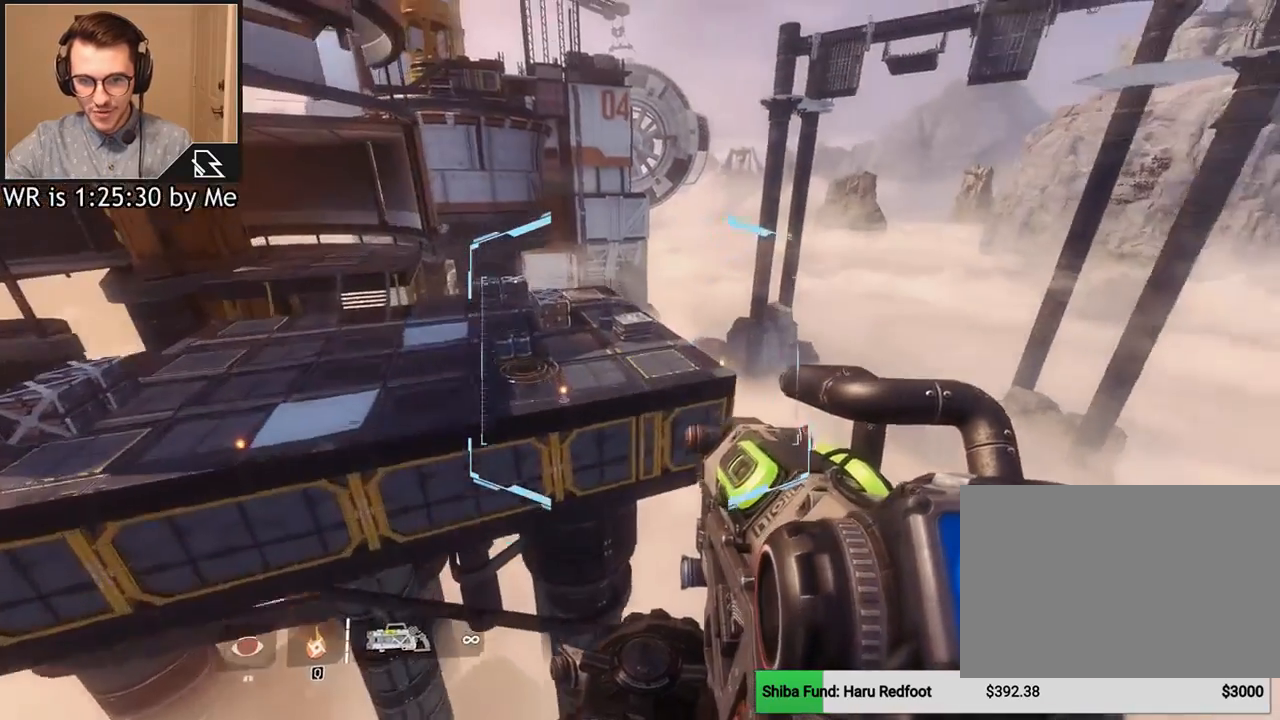
{"keys": ["a"], "mouse": [], "events": [[100, "w", "up"]]}
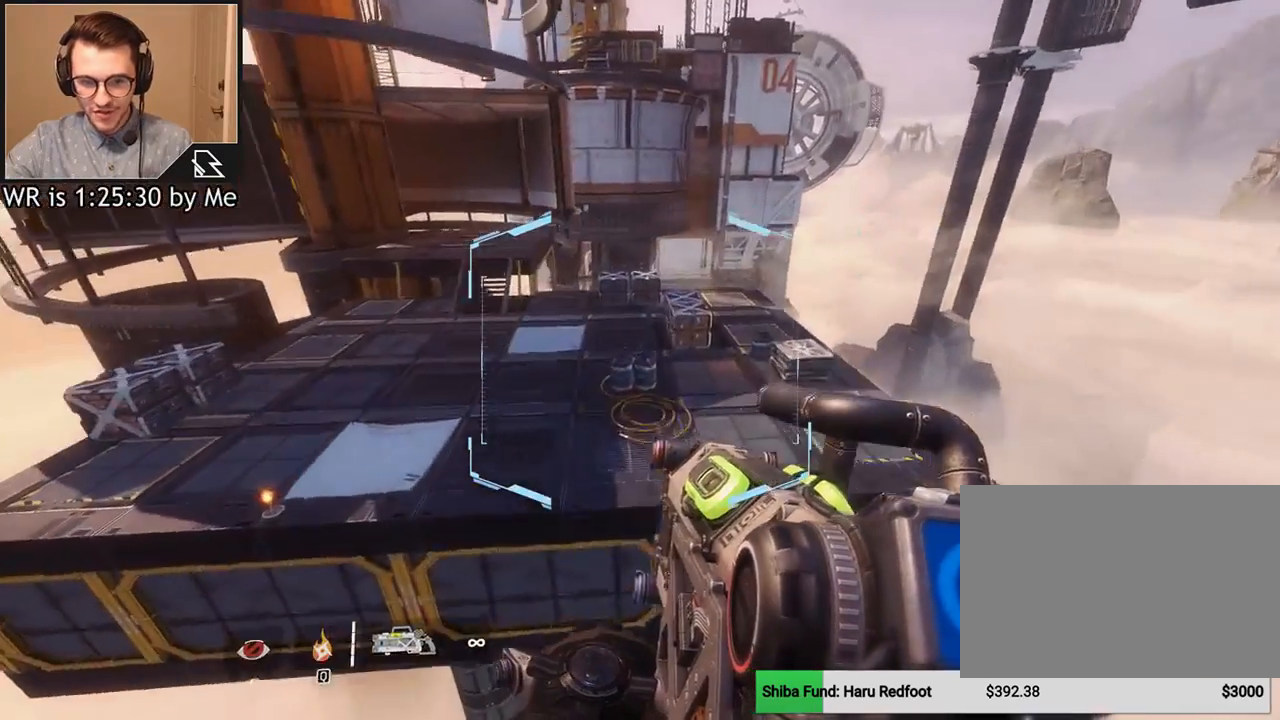
{"keys": [], "mouse": [], "events": [[401, "a", "up"]]}
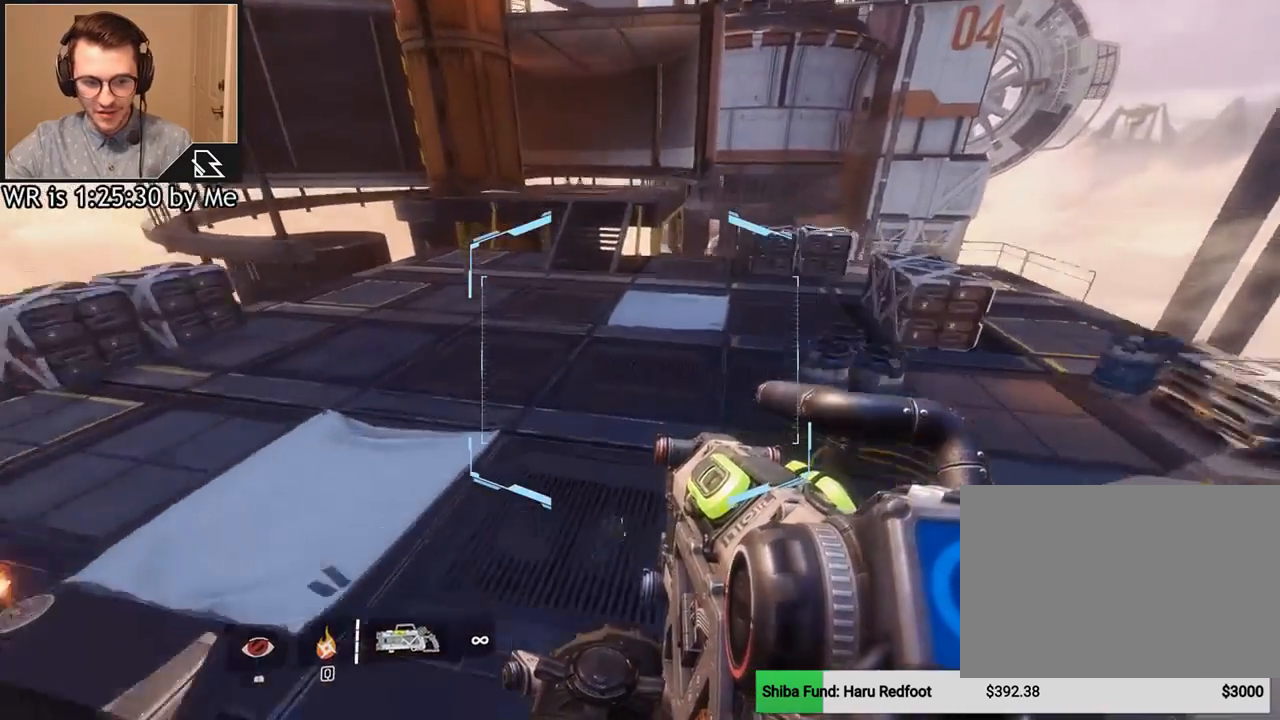
{"keys": [], "mouse": [], "events": []}
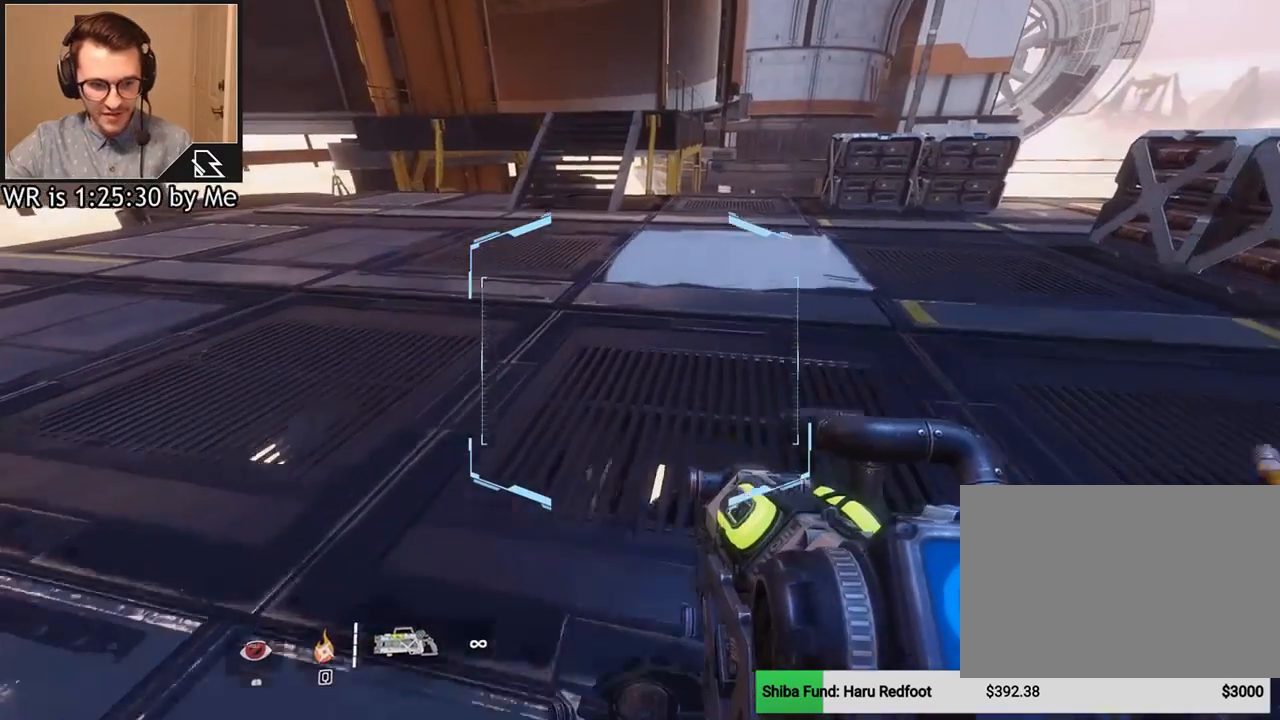
{"keys": [], "mouse": [], "events": []}
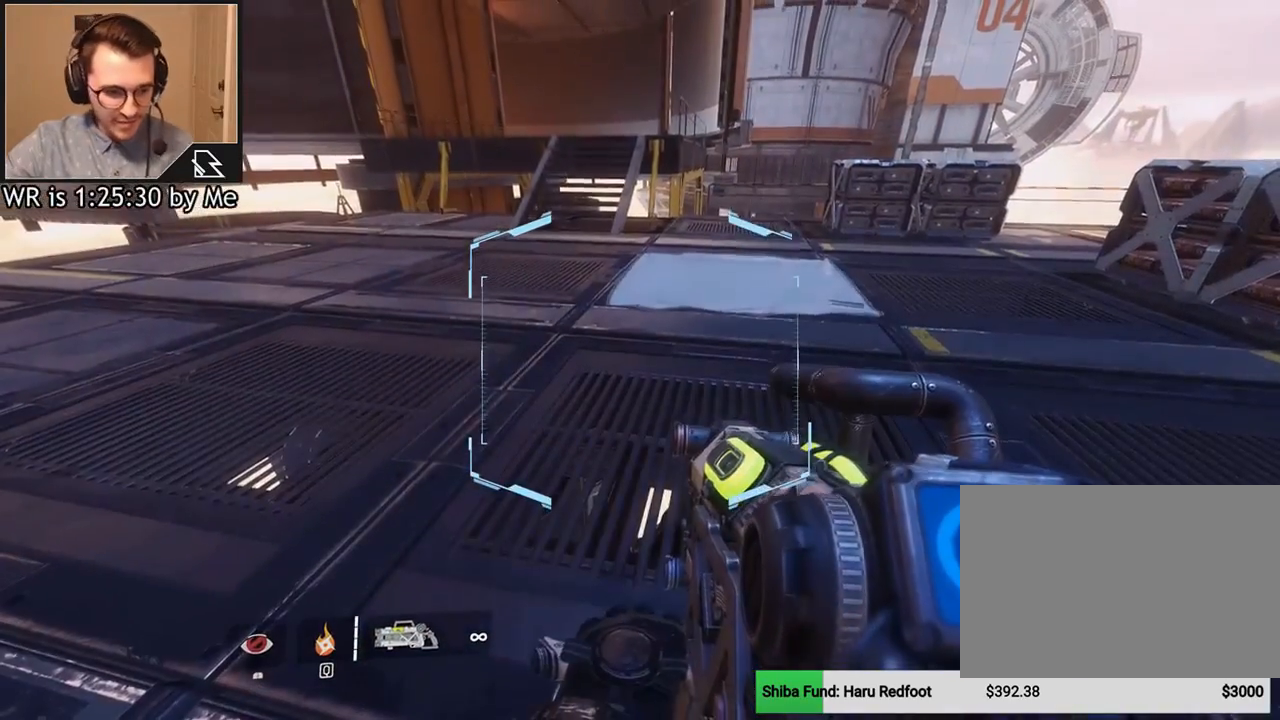
{"keys": [], "mouse": [], "events": []}
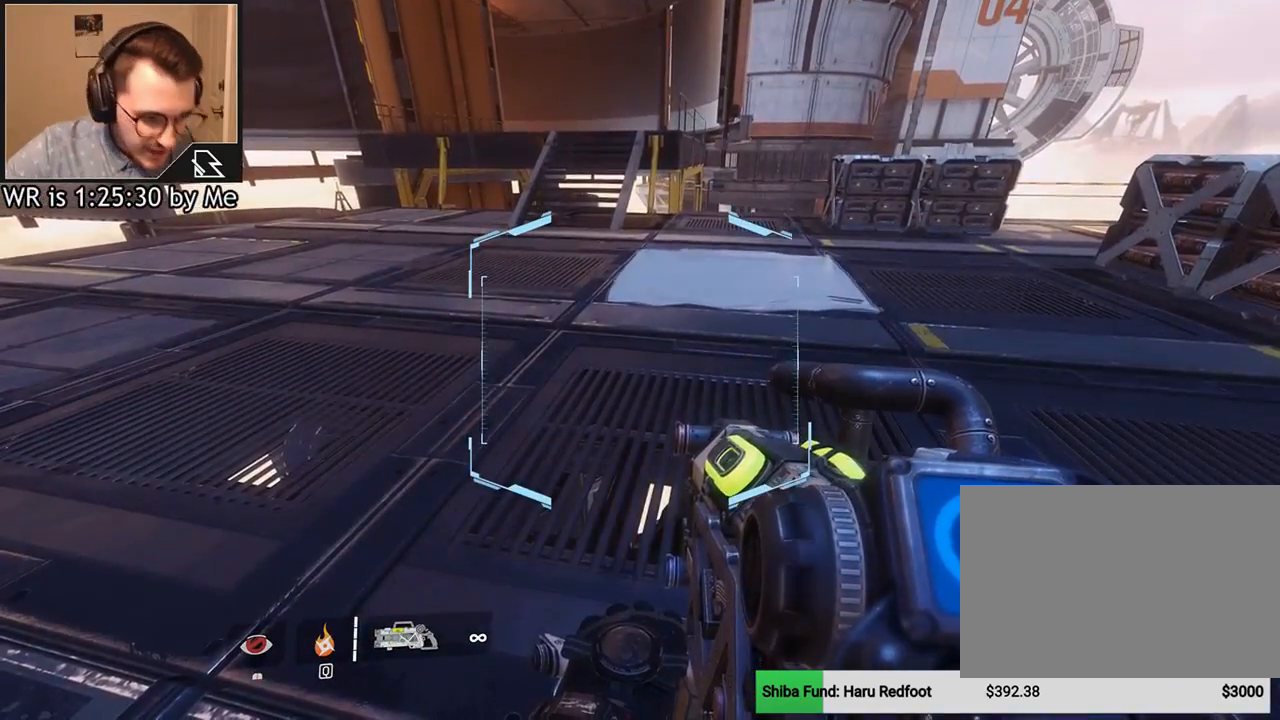
{"keys": [], "mouse": [], "events": []}
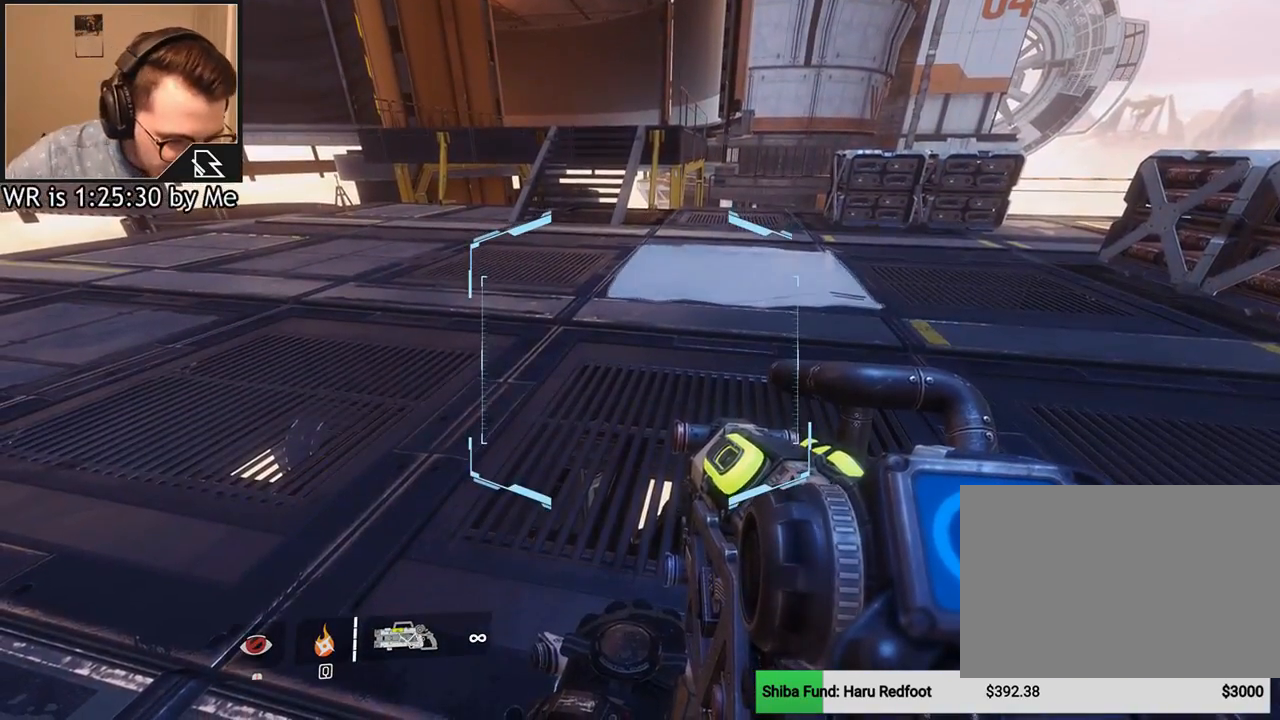
{"keys": [], "mouse": [], "events": []}
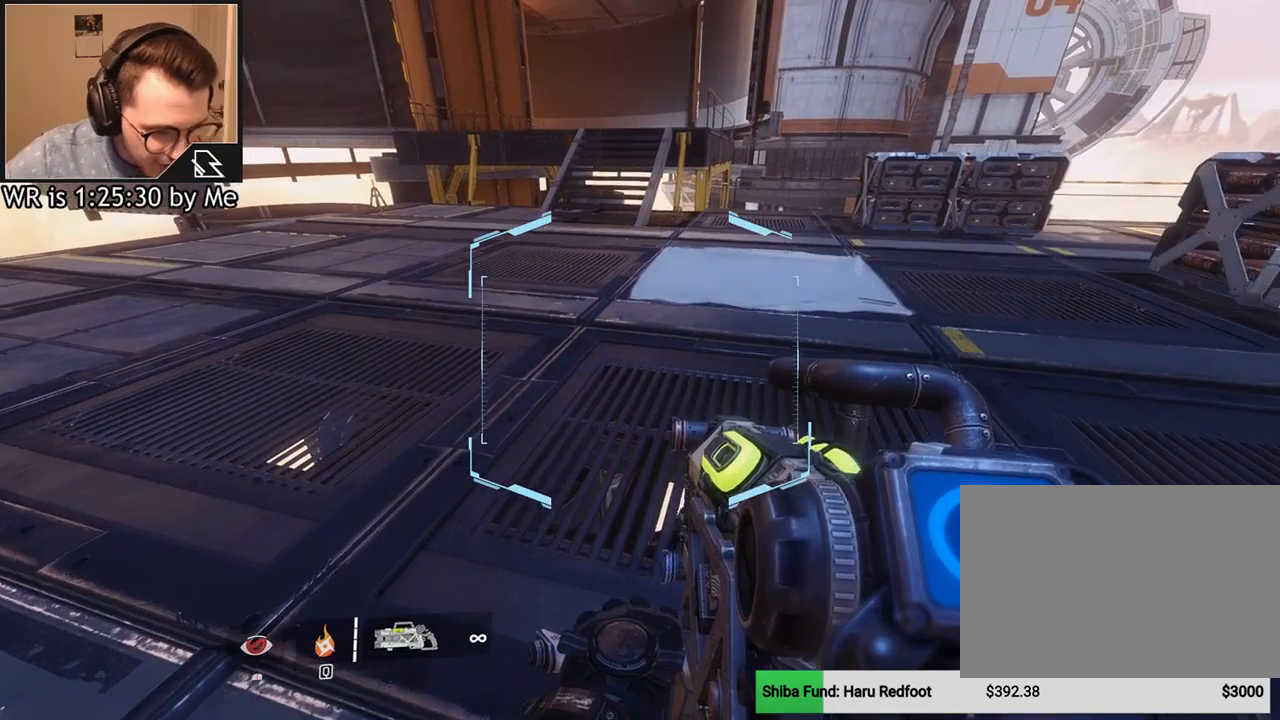
{"keys": [], "mouse": [], "events": []}
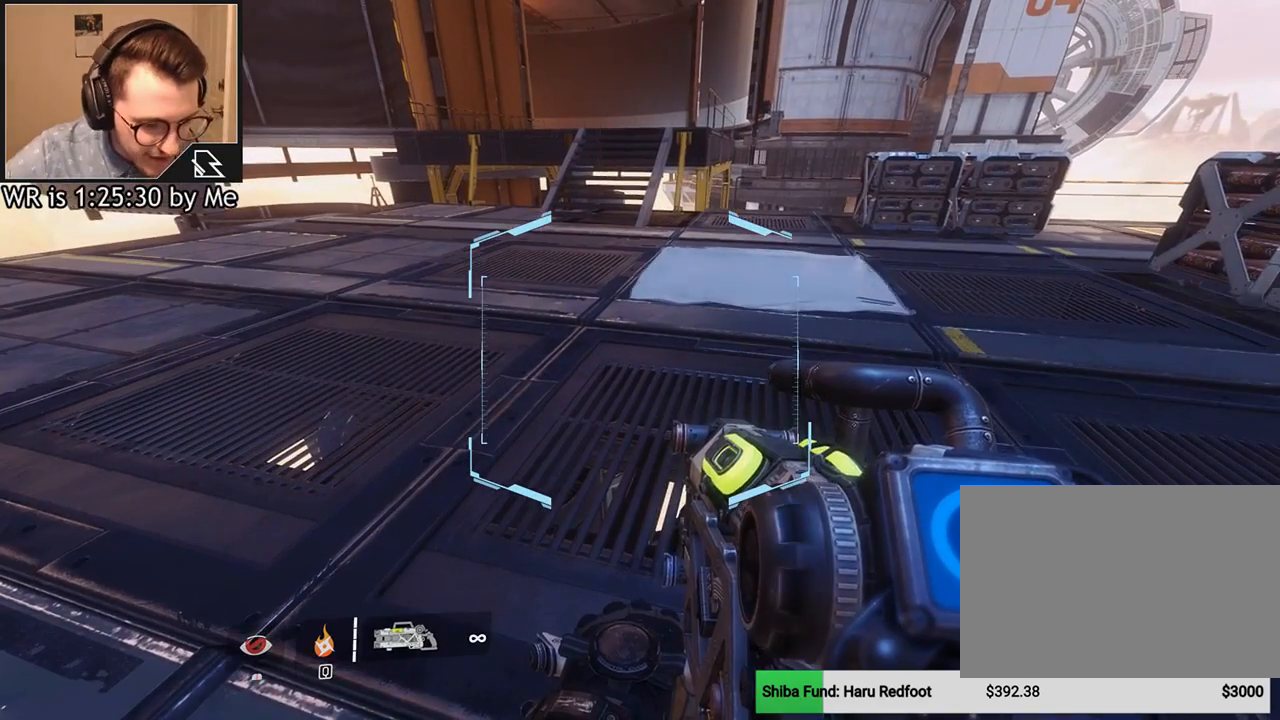
{"keys": ["d"], "mouse": [], "events": [[500, "d", "down"]]}
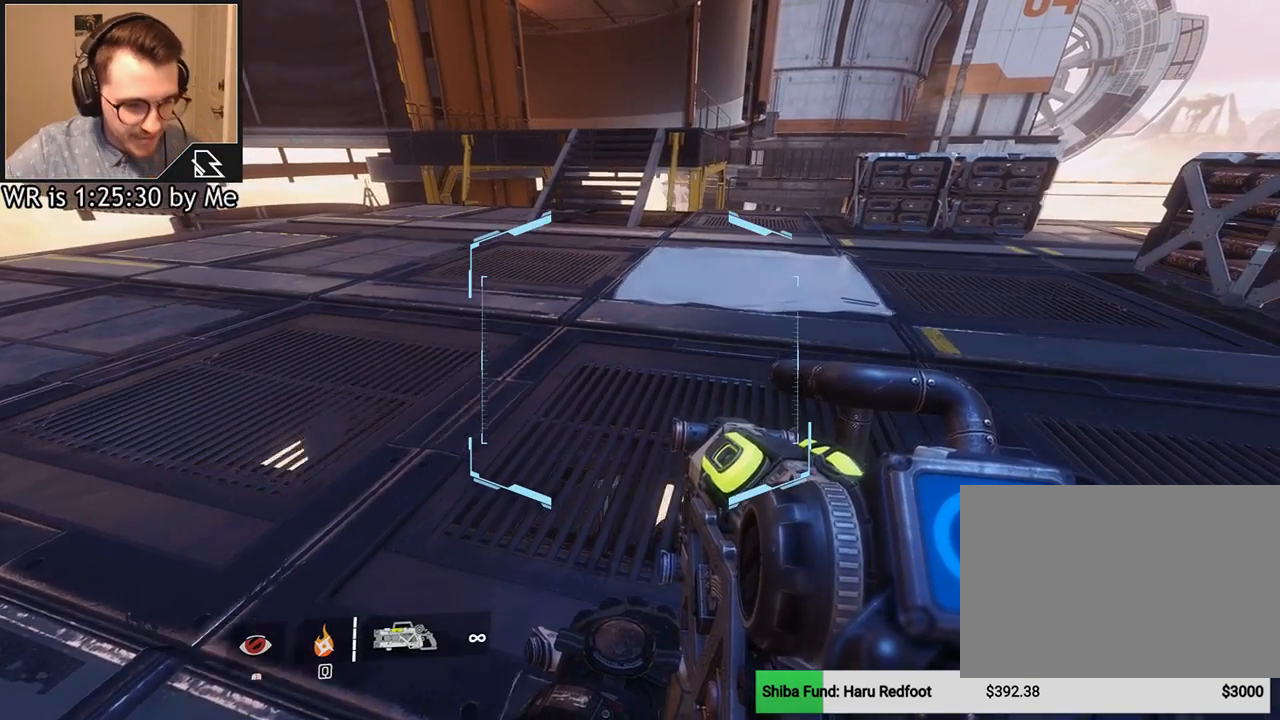
{"keys": [], "mouse": [], "events": [[100, "d", "up"], [301, "a", "down"], [467, "a", "up"]]}
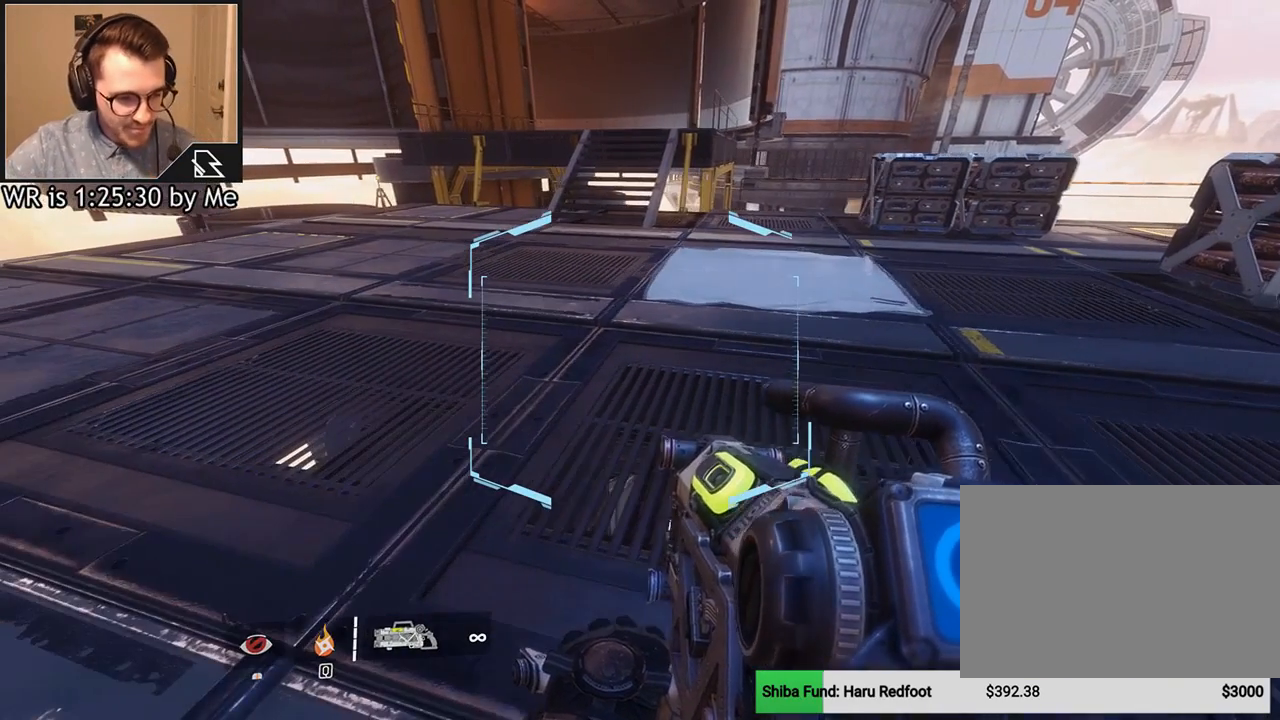
{"keys": [], "mouse": [], "events": []}
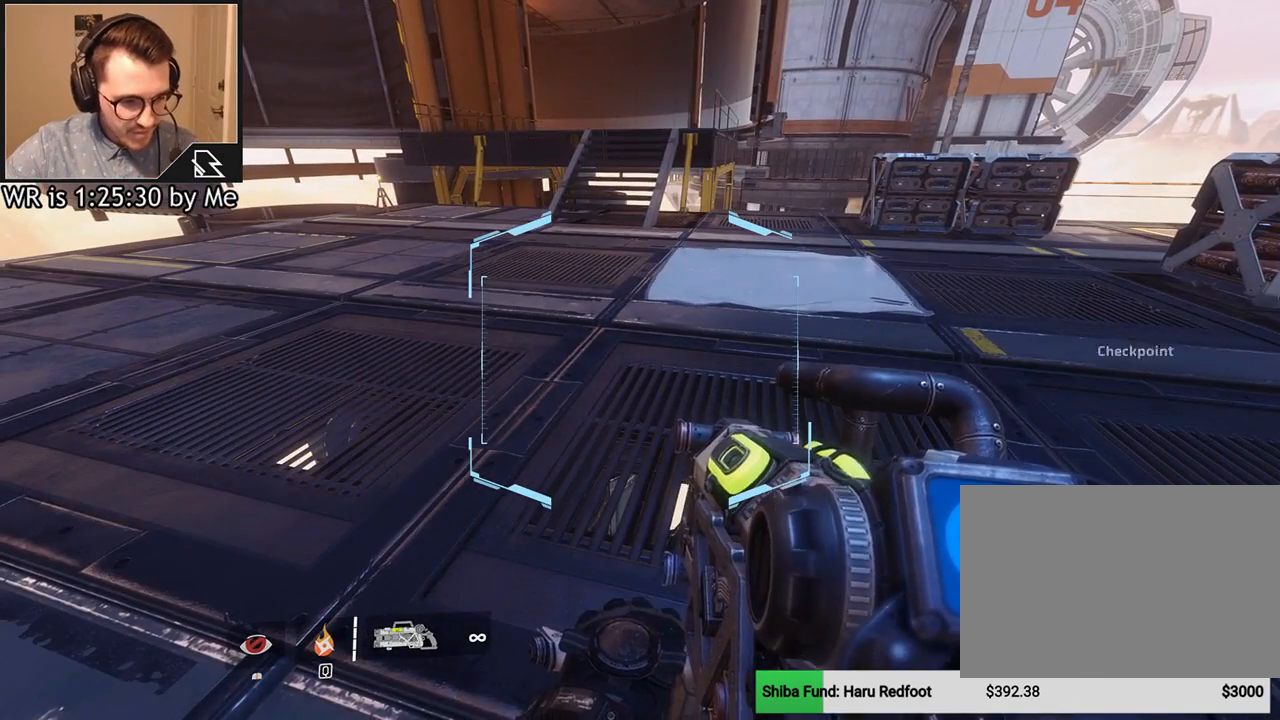
{"keys": ["d"], "mouse": [], "events": [[367, "d", "down"]]}
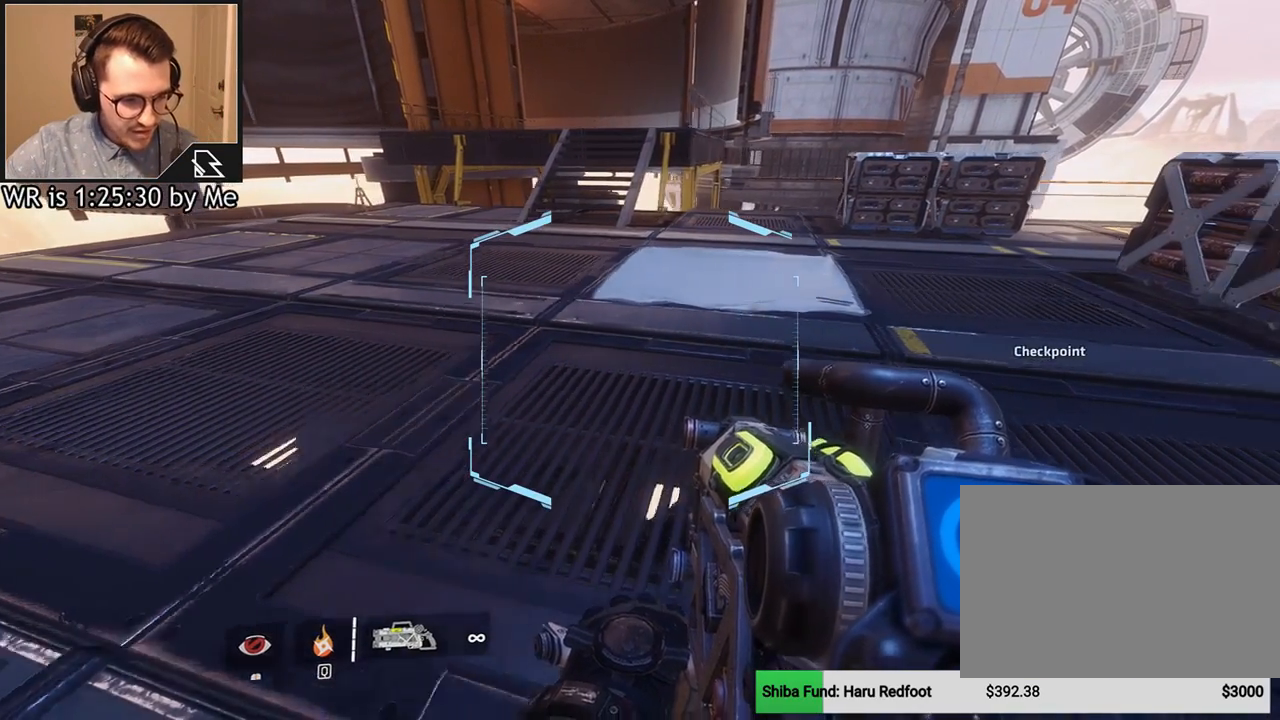
{"keys": [], "mouse": [], "events": [[300, "d", "up"]]}
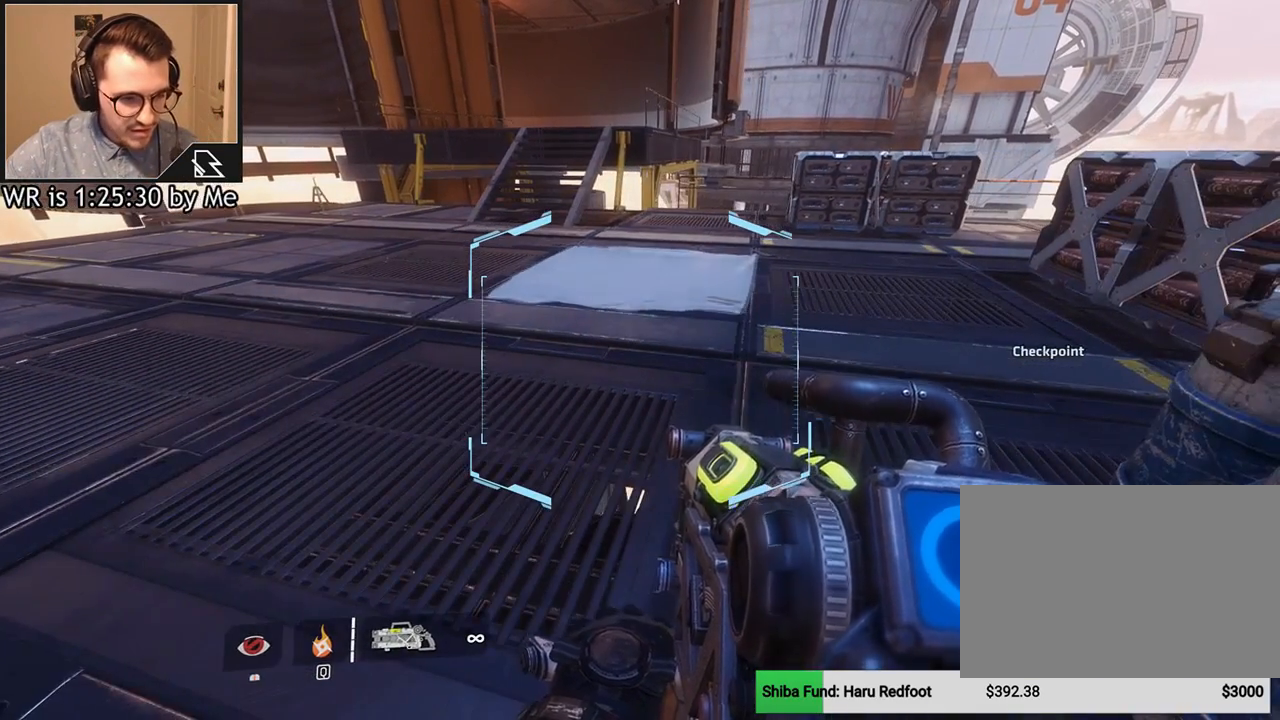
{"keys": [], "mouse": [], "events": []}
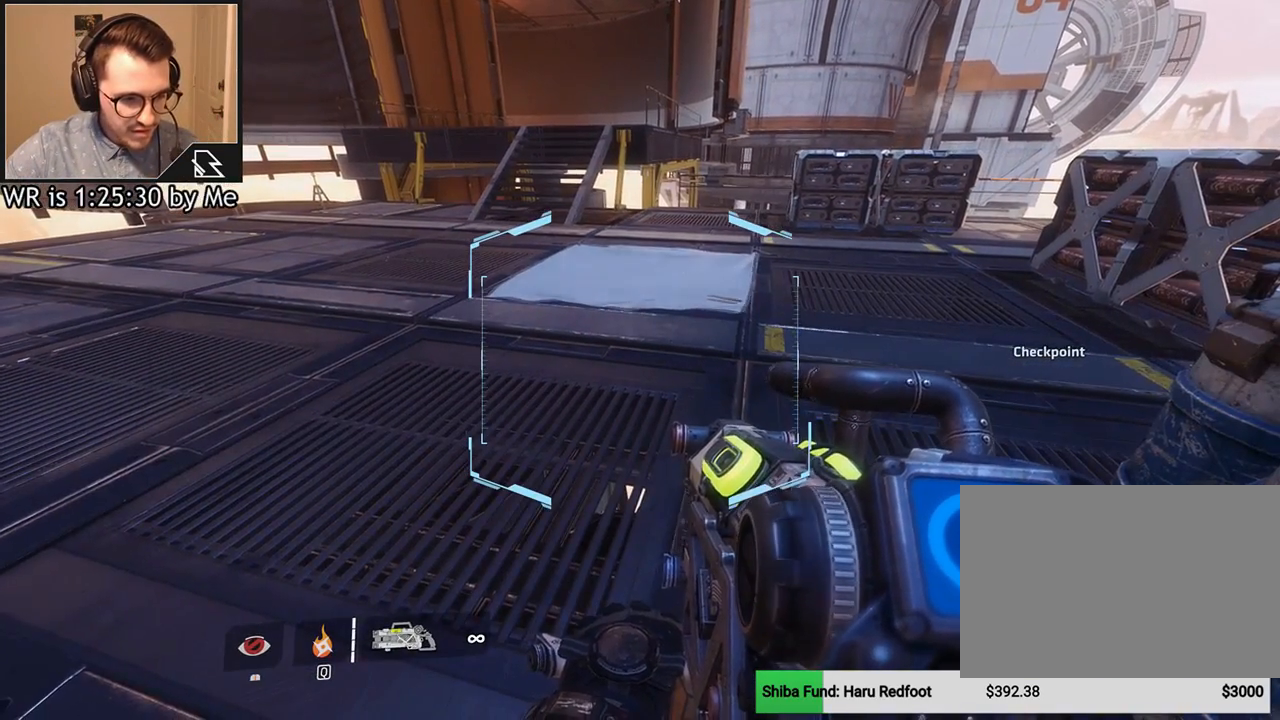
{"keys": ["a"], "mouse": [], "events": [[467, "a", "down"]]}
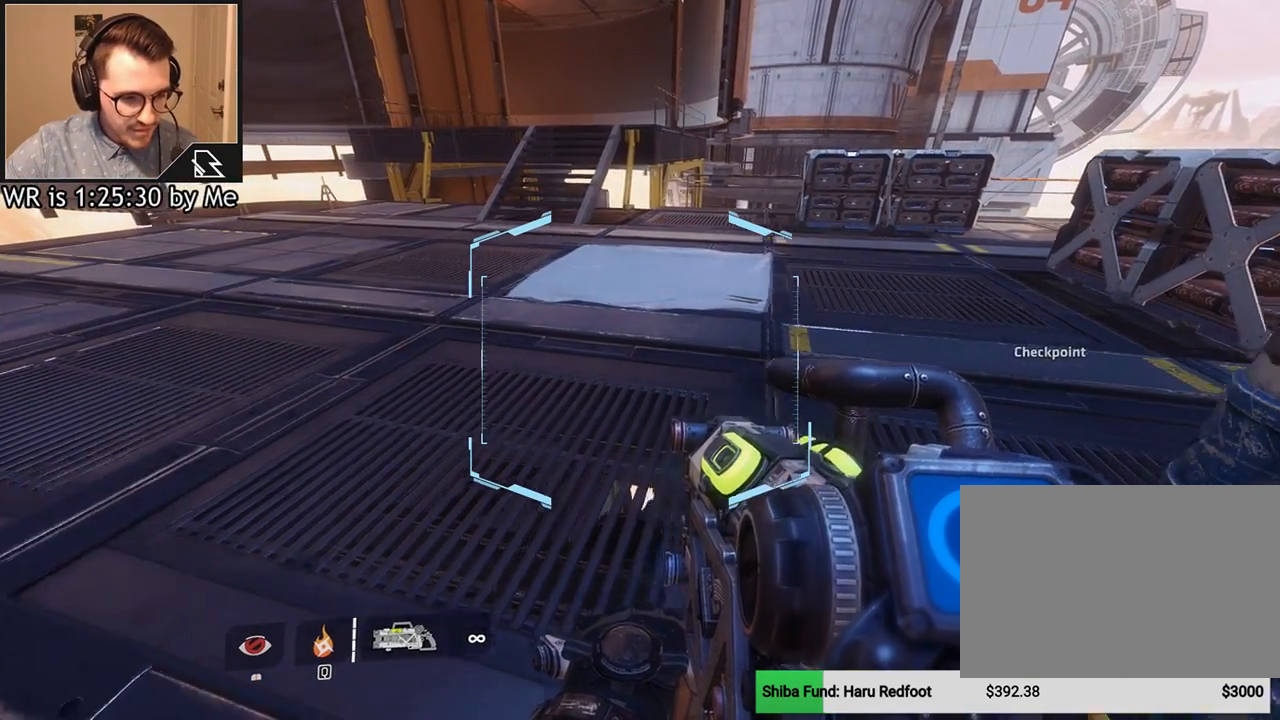
{"keys": ["d"], "mouse": [], "events": [[134, "a", "up"], [234, "s", "down"], [334, "d", "down"], [434, "s", "up"]]}
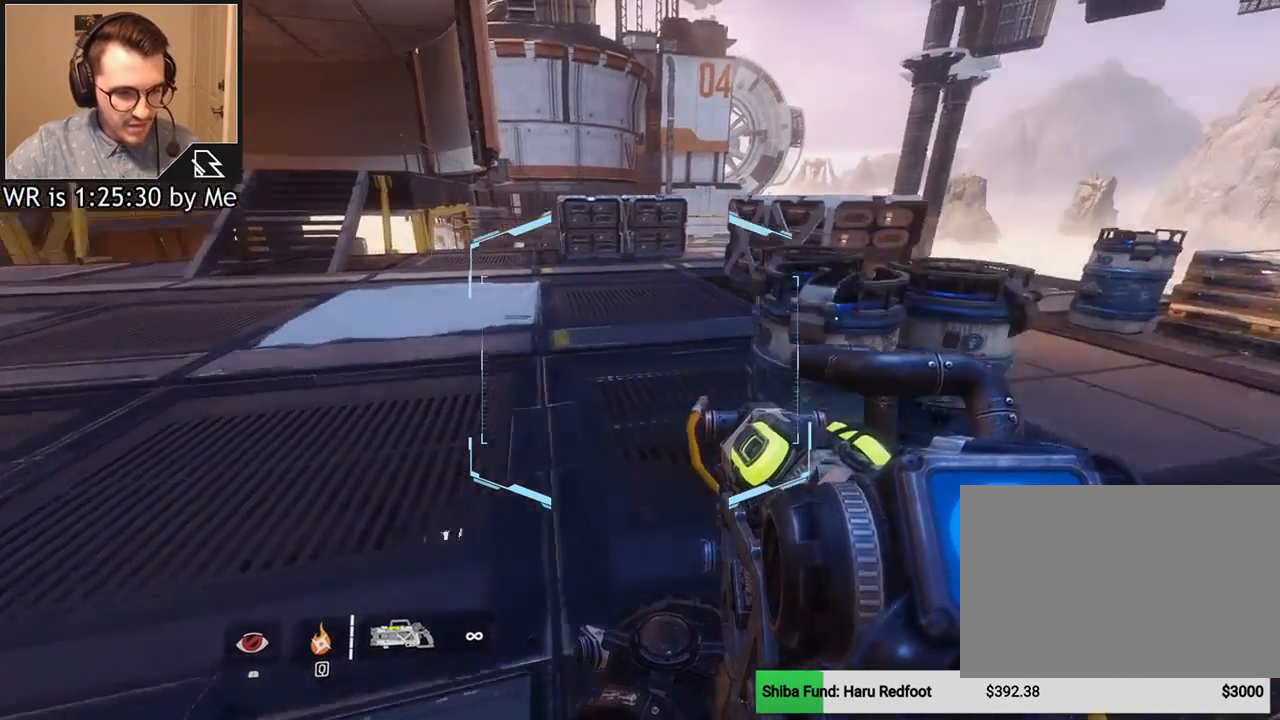
{"keys": [], "mouse": [], "events": [[133, "d", "up"], [133, "w", "down"], [400, "w", "up"]]}